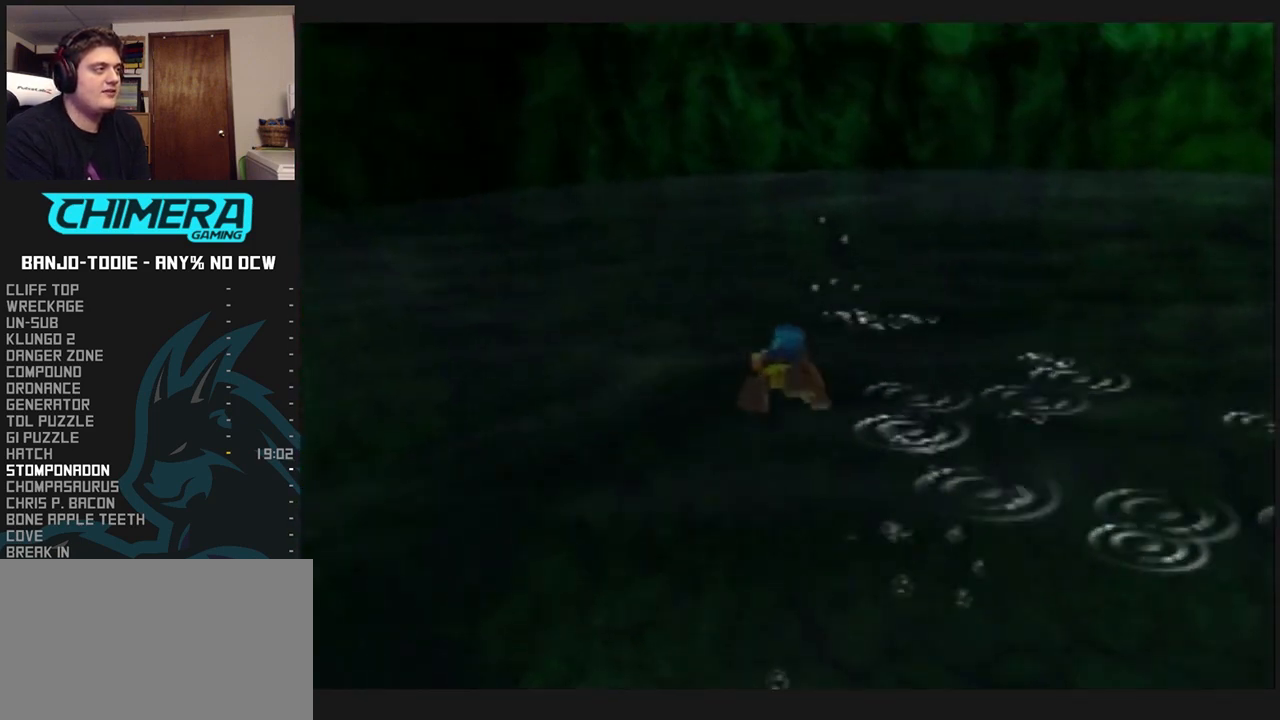
Gameplay with a controller (Nintendo layout); each line is a JSON object with the inputs held at the frame after it. "events" lists button and stick changes between this image and that frame as [ms after this image, input, new state], when the widget could be followed in between. Not read: L3 R3.
{"buttons": ["L1"], "left_stick": "up", "events": [[433, "left_stick", "up"]]}
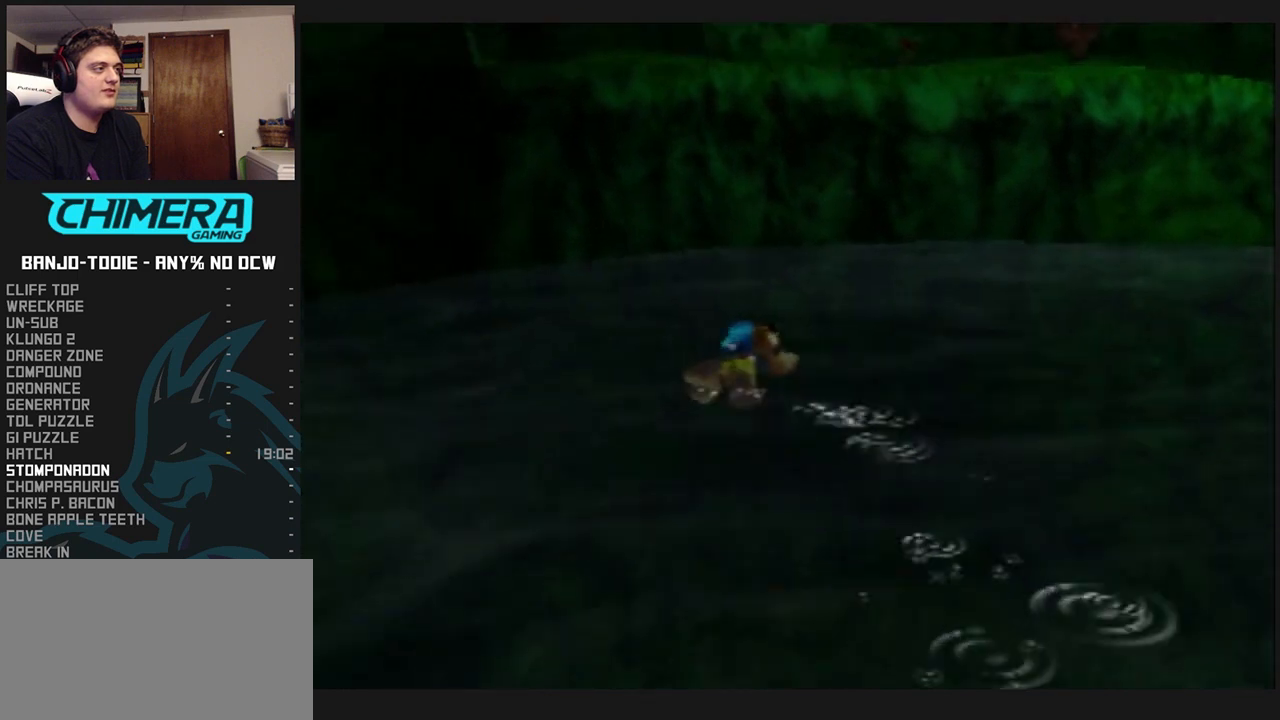
{"buttons": ["L1"], "left_stick": "up", "events": []}
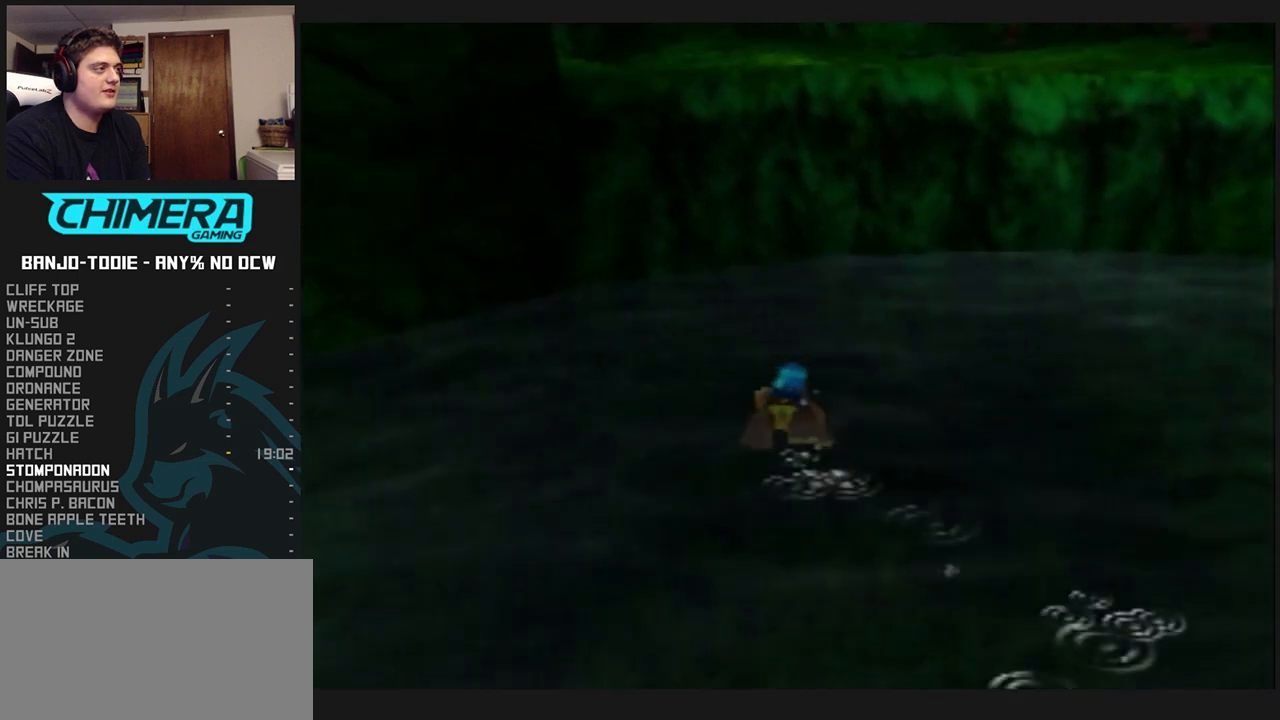
{"buttons": ["L1"], "left_stick": "up", "events": []}
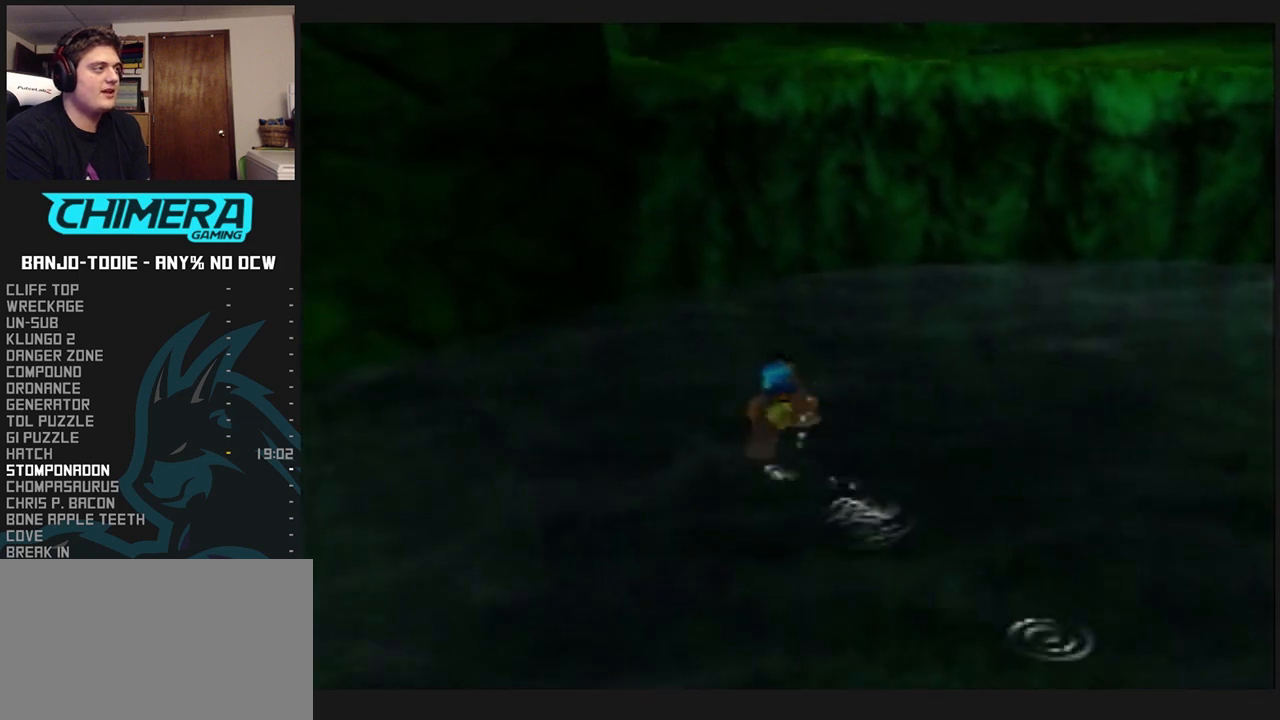
{"buttons": ["A", "L1"], "left_stick": "up", "events": [[200, "A", "down"]]}
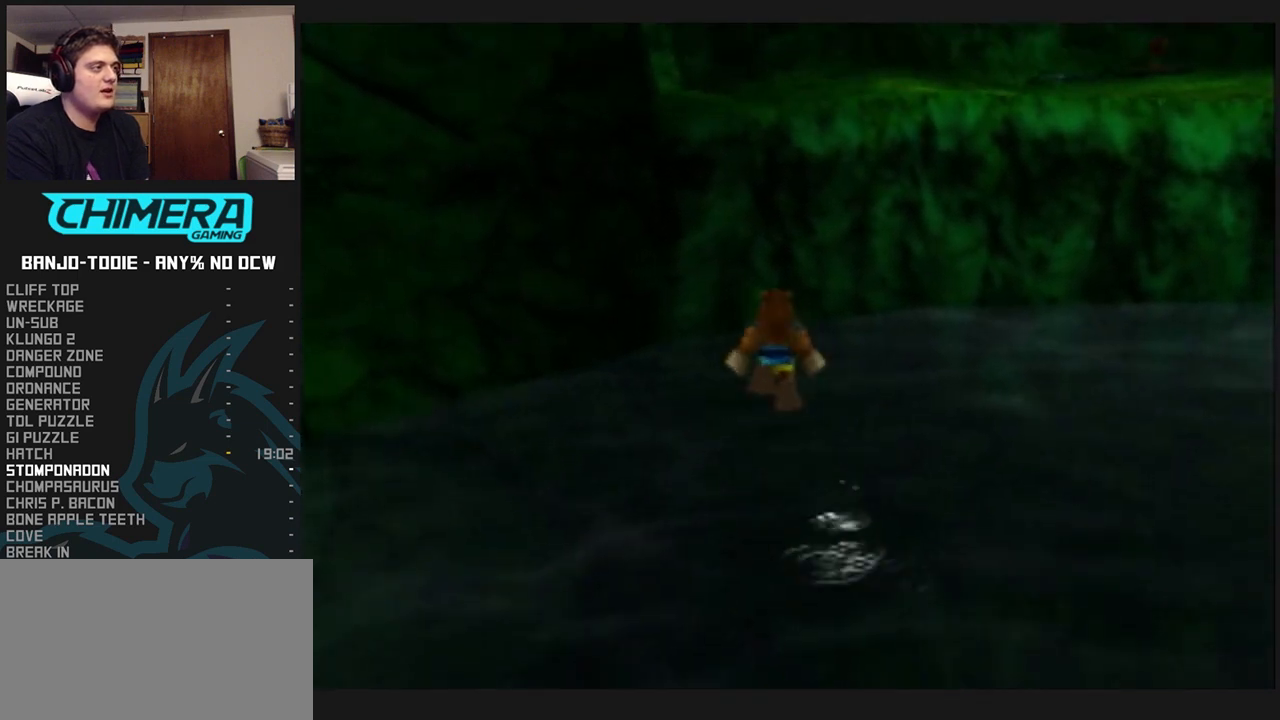
{"buttons": ["A", "L1"], "left_stick": "up-left", "events": [[67, "A", "up"], [100, "B", "down"], [200, "B", "up"], [300, "A", "down"], [500, "left_stick", "up-left"]]}
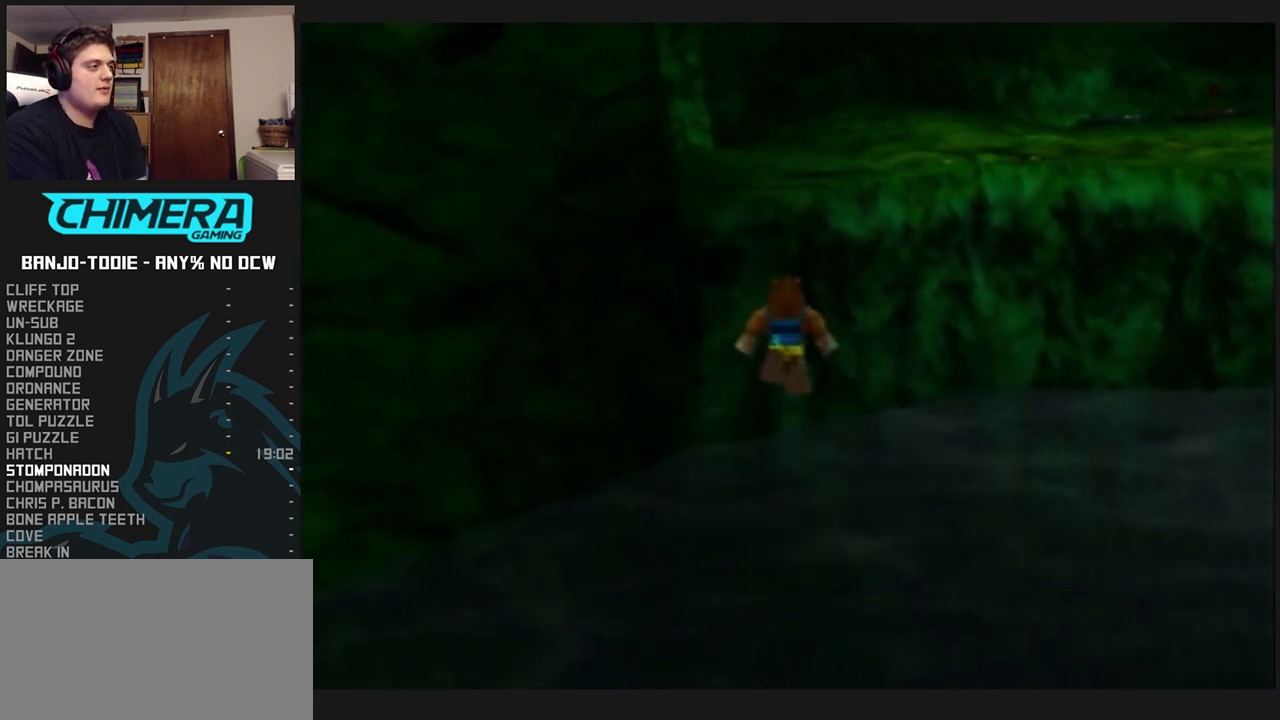
{"buttons": ["L1"], "left_stick": "up", "events": [[133, "left_stick", "up"], [500, "A", "up"]]}
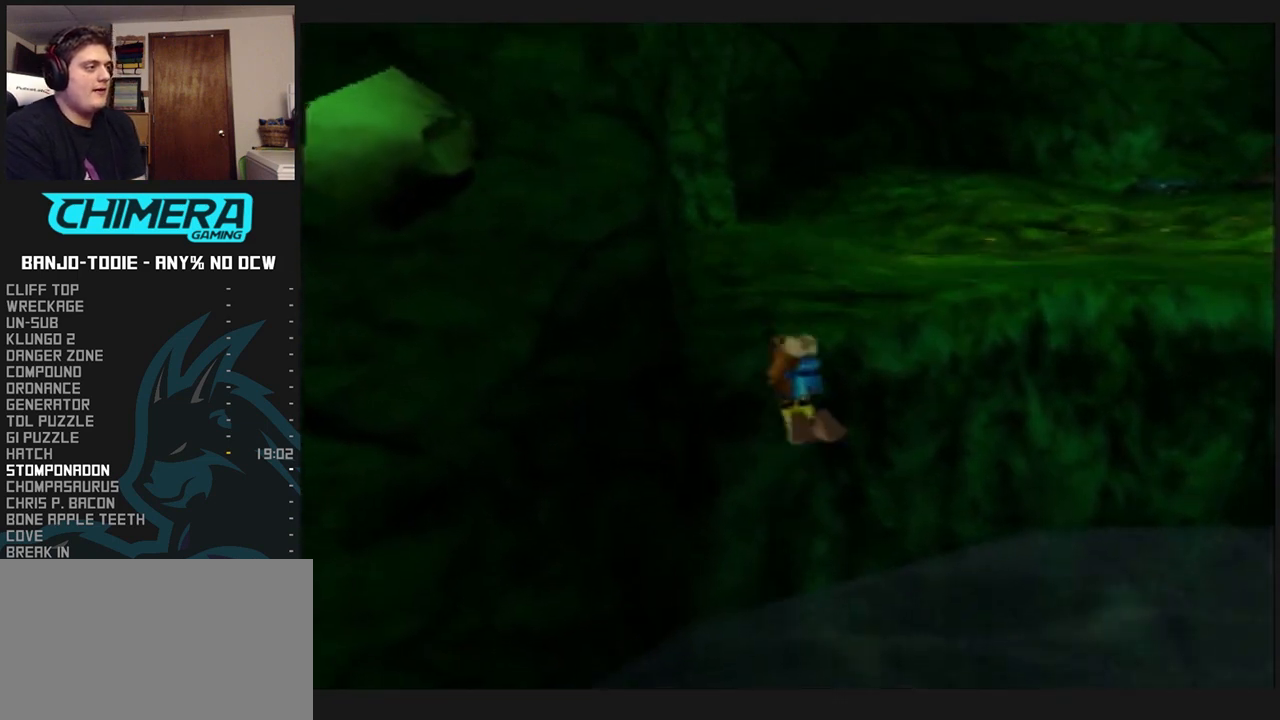
{"buttons": ["A", "L1"], "left_stick": "center", "events": [[67, "A", "down"], [200, "A", "up"], [367, "A", "down"], [433, "A", "up"], [500, "A", "down"], [500, "left_stick", "center"]]}
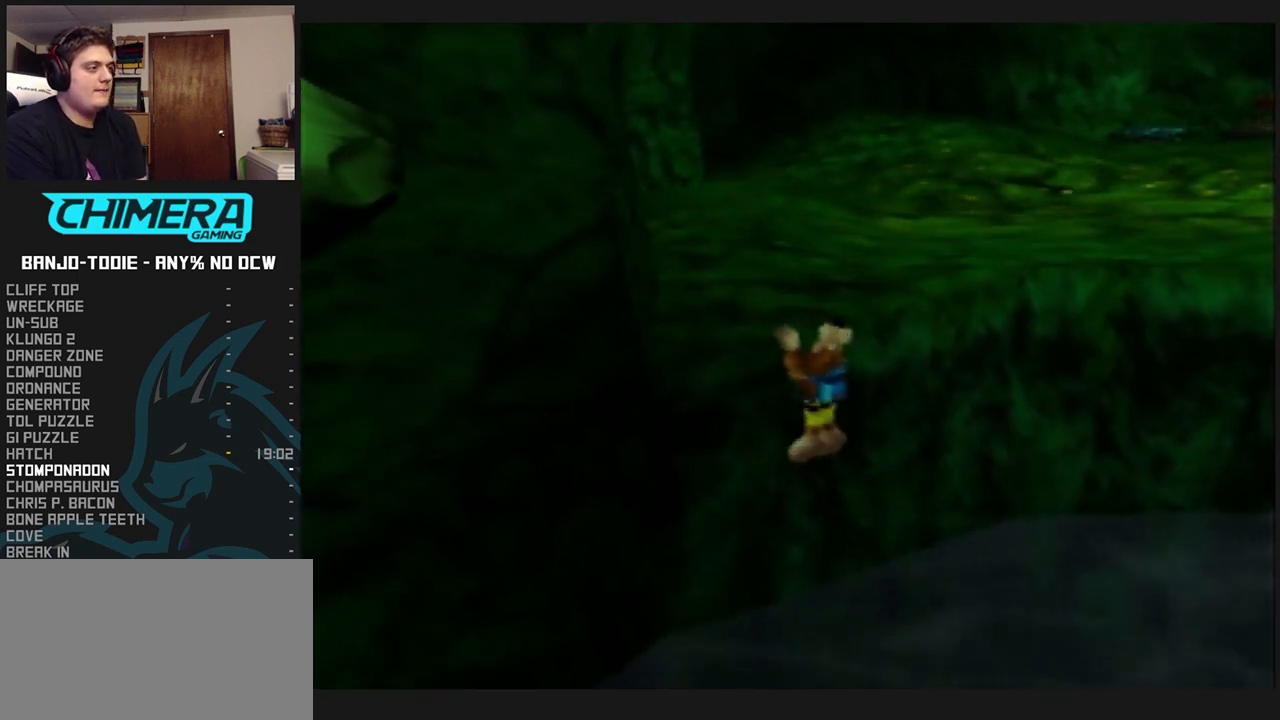
{"buttons": ["L1"], "left_stick": "center", "events": [[67, "A", "up"], [167, "A", "down"], [200, "A", "up"], [267, "A", "down"], [333, "A", "up"], [433, "A", "down"], [500, "A", "up"]]}
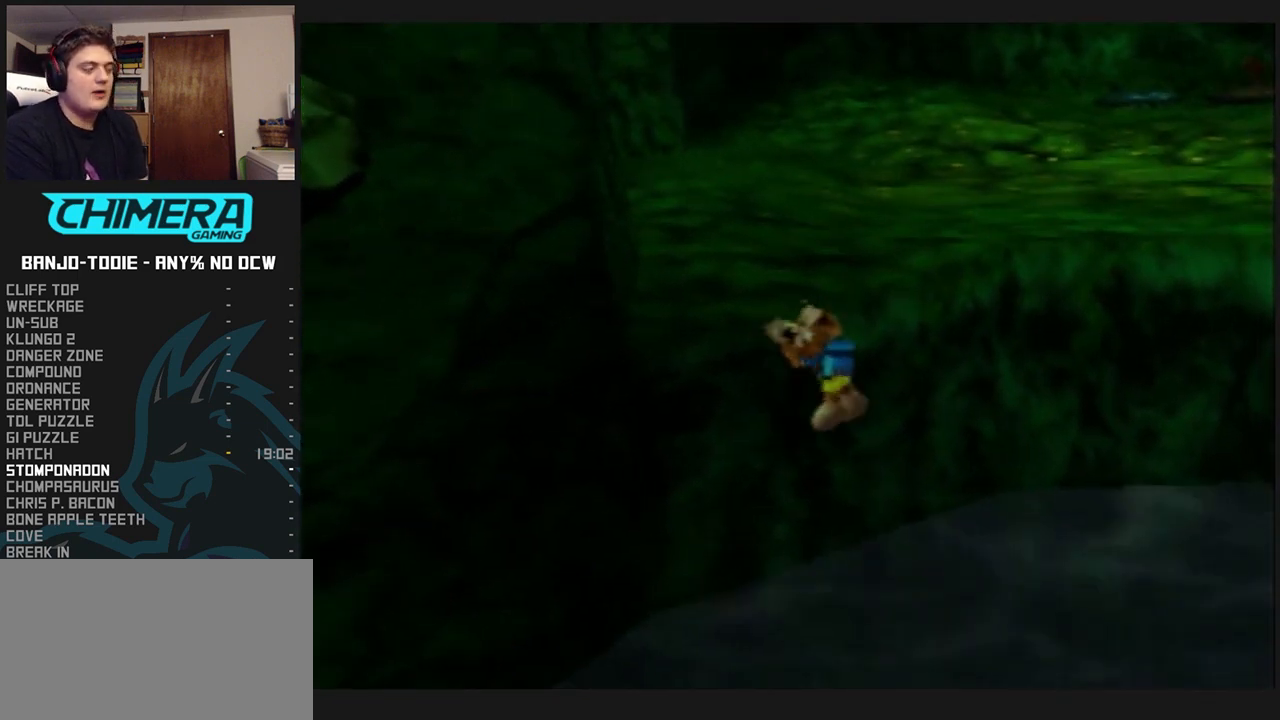
{"buttons": ["L1"], "left_stick": "center", "events": [[33, "A", "down"], [100, "A", "up"], [167, "A", "down"], [233, "A", "up"], [300, "A", "down"], [400, "A", "up"]]}
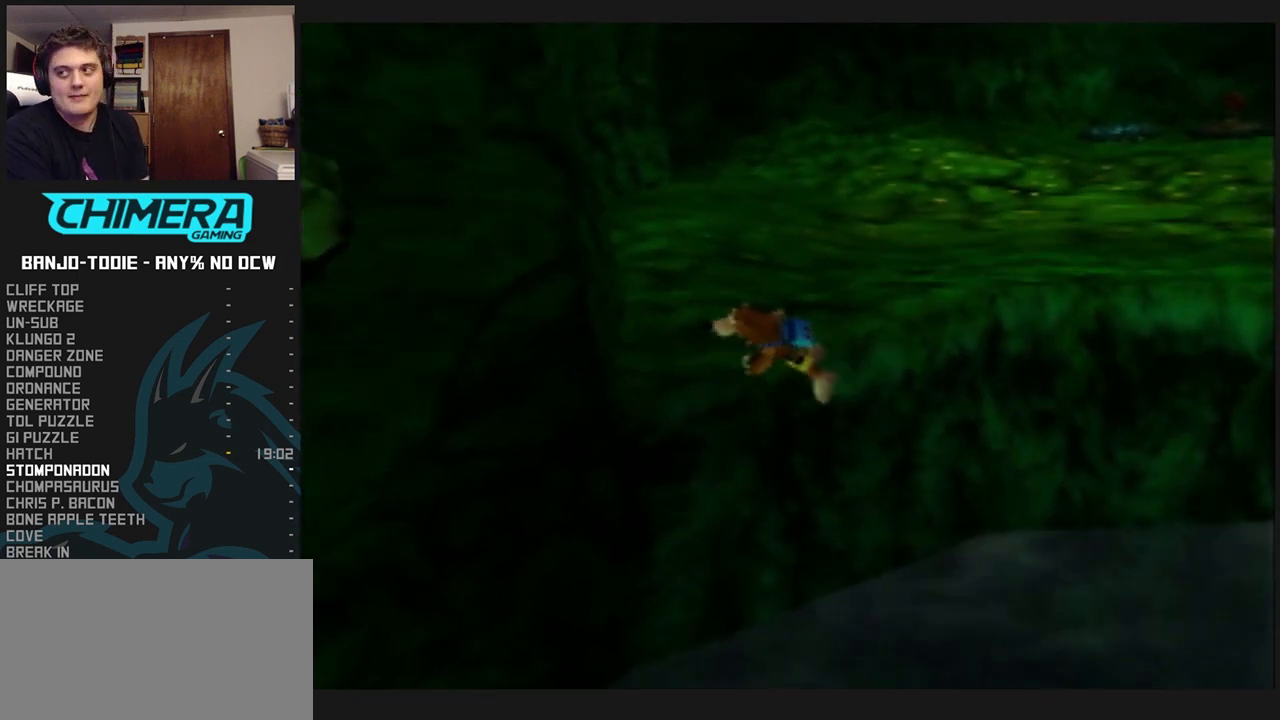
{"buttons": ["L1"], "left_stick": "center", "events": []}
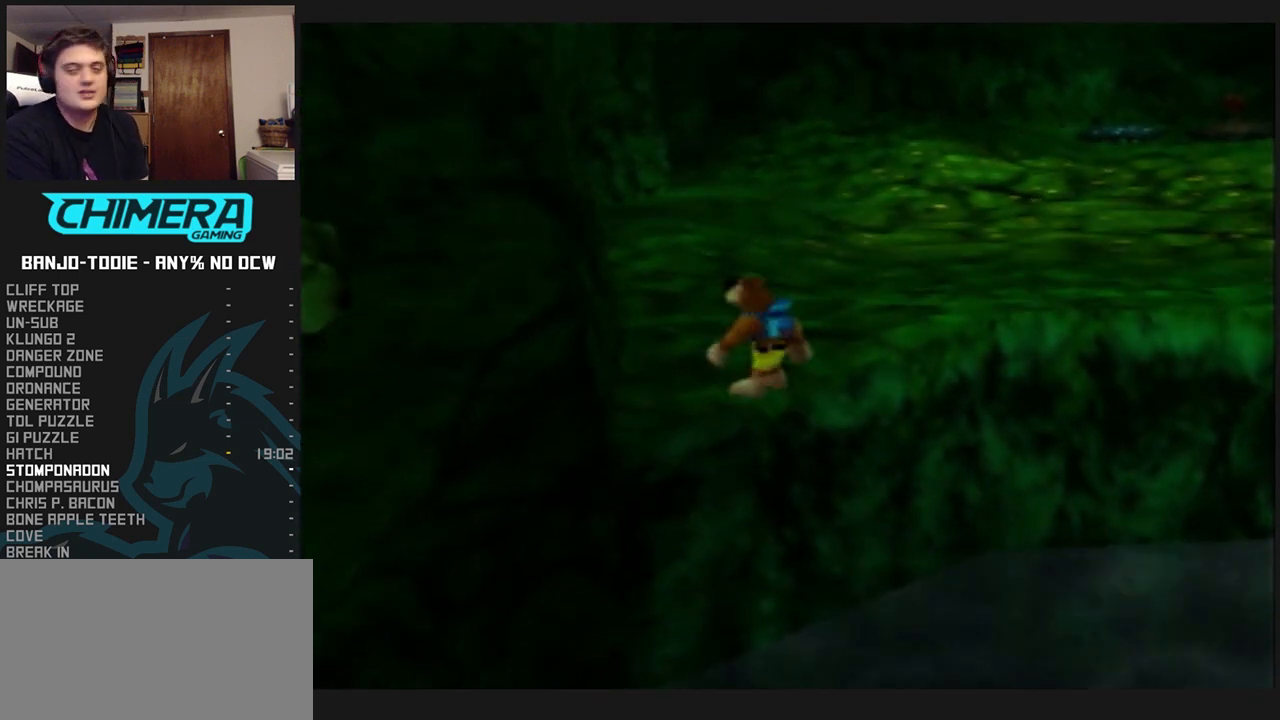
{"buttons": ["L1"], "left_stick": "center", "events": []}
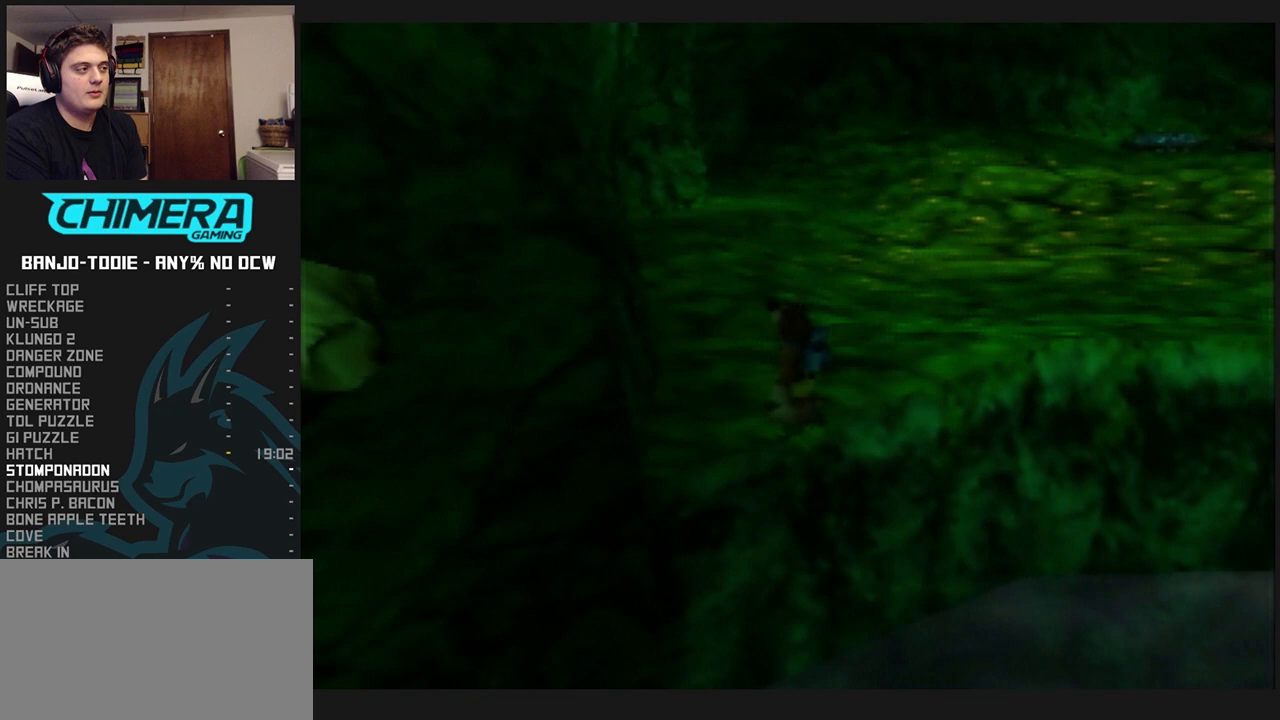
{"buttons": ["L1"], "left_stick": "up-right", "events": [[100, "left_stick", "up"], [200, "left_stick", "up-right"], [300, "R1", "down"], [333, "R1", "up"]]}
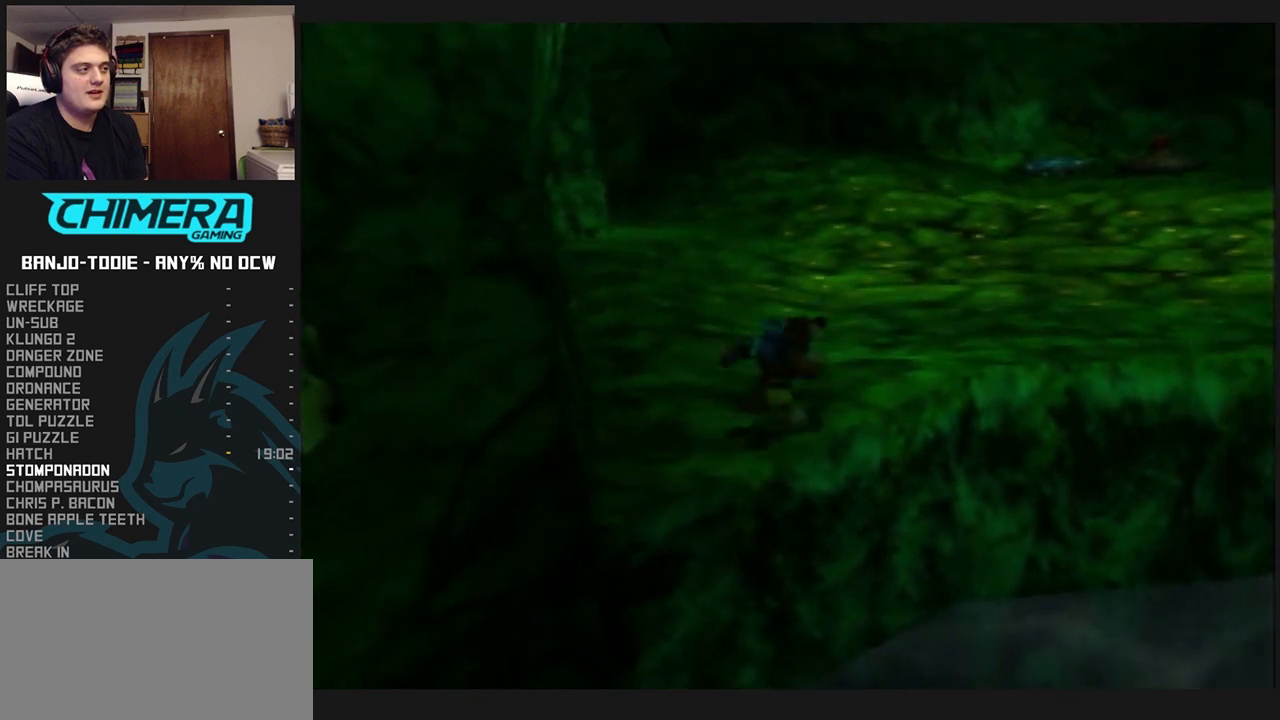
{"buttons": ["L1"], "left_stick": "up", "events": [[267, "left_stick", "up"]]}
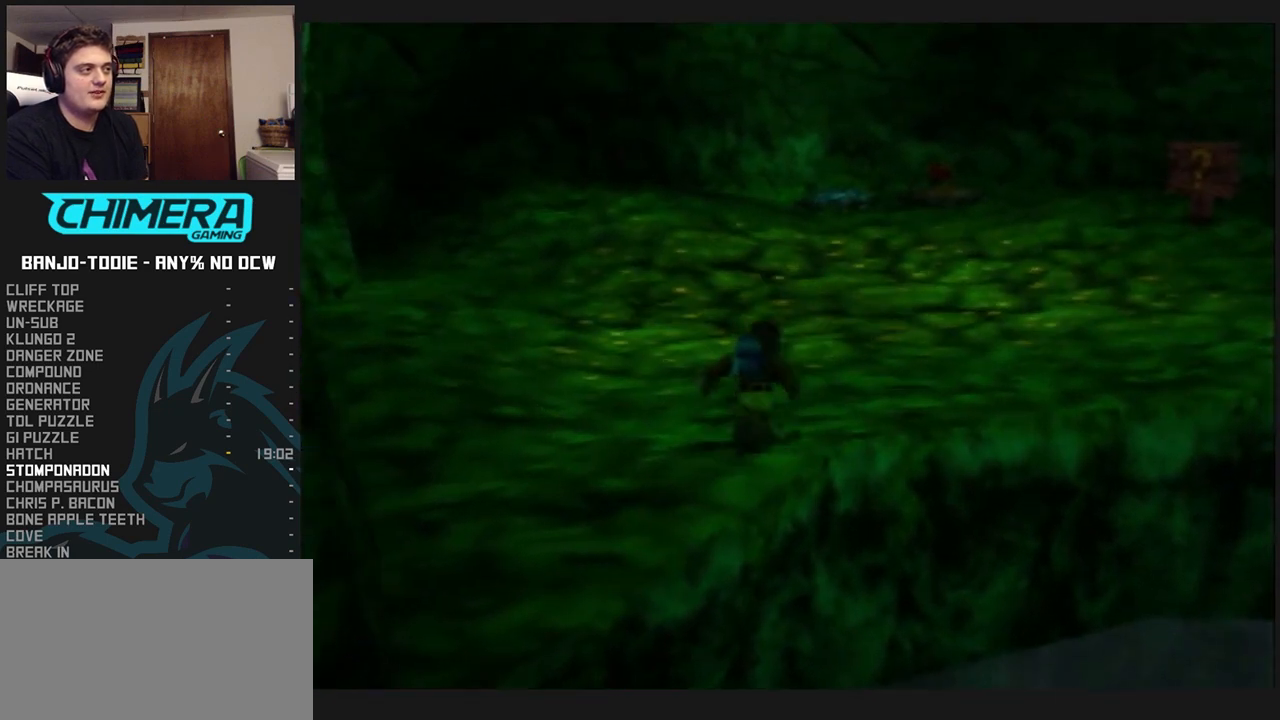
{"buttons": ["L1"], "left_stick": "up", "events": []}
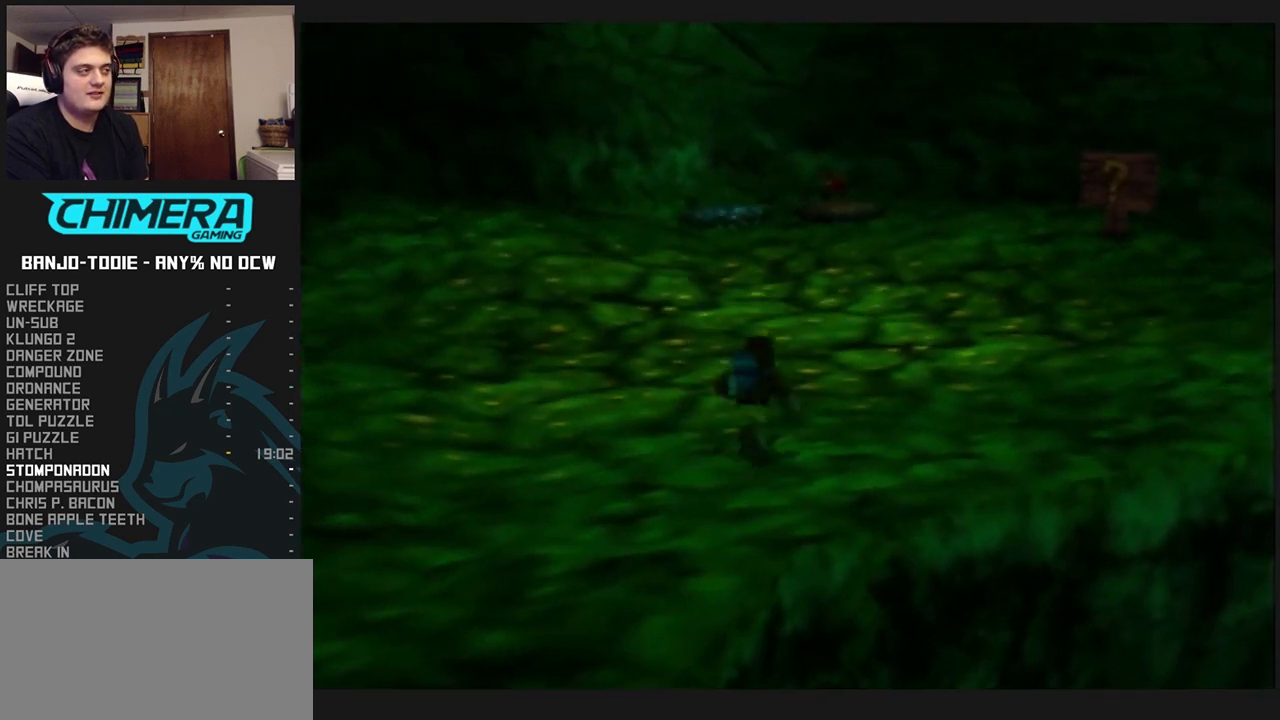
{"buttons": ["L1"], "left_stick": "up", "events": []}
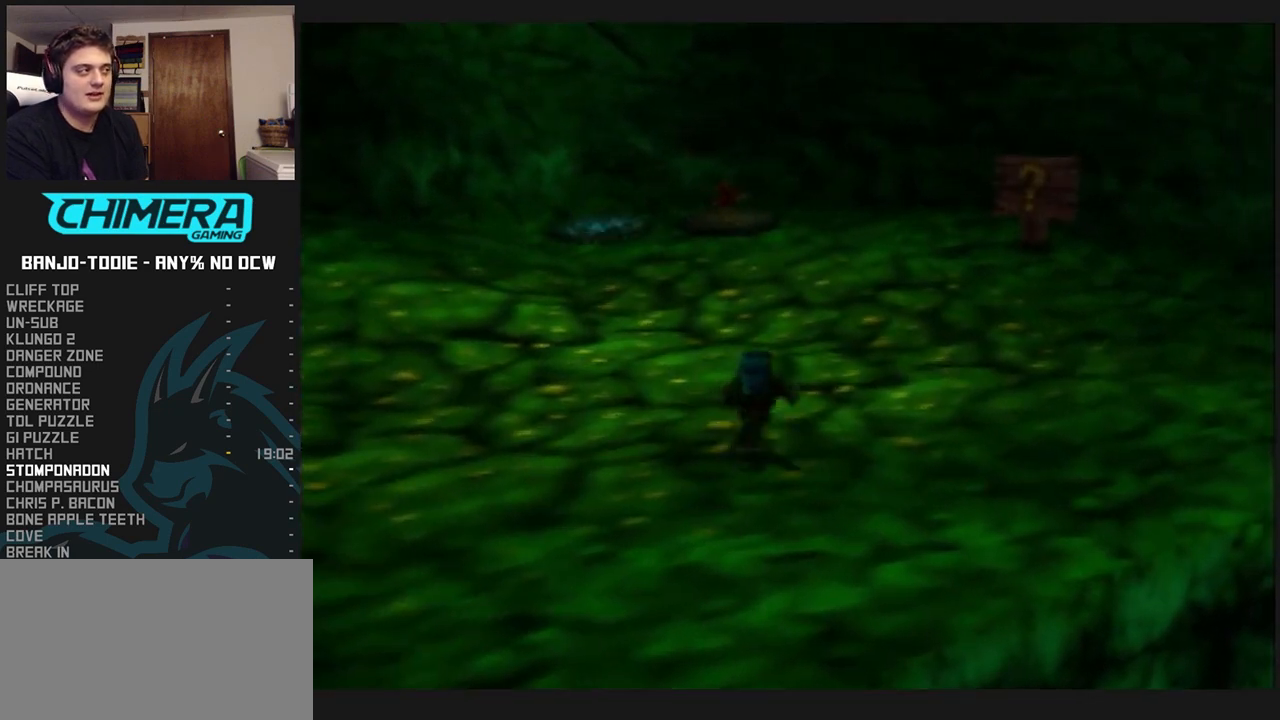
{"buttons": ["L1", "C_RIGHT"], "left_stick": "up", "events": [[400, "C_RIGHT", "down"]]}
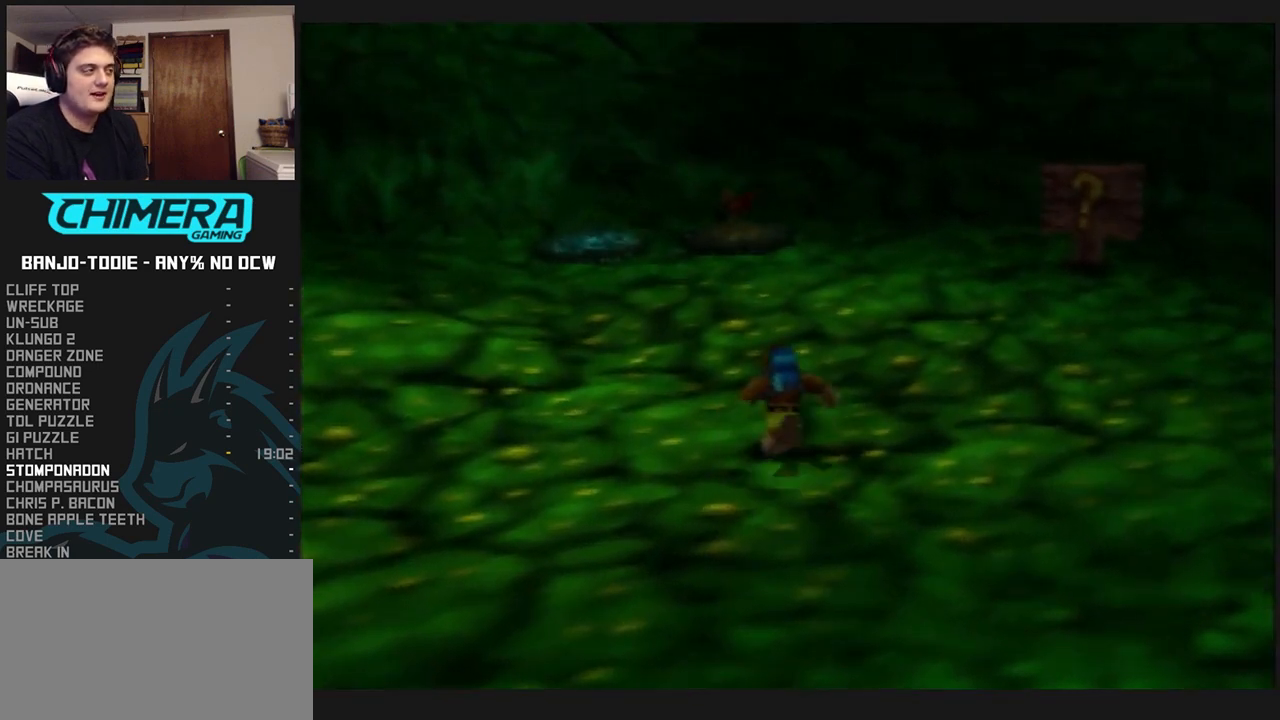
{"buttons": ["L1"], "left_stick": "up", "events": [[200, "C_RIGHT", "up"]]}
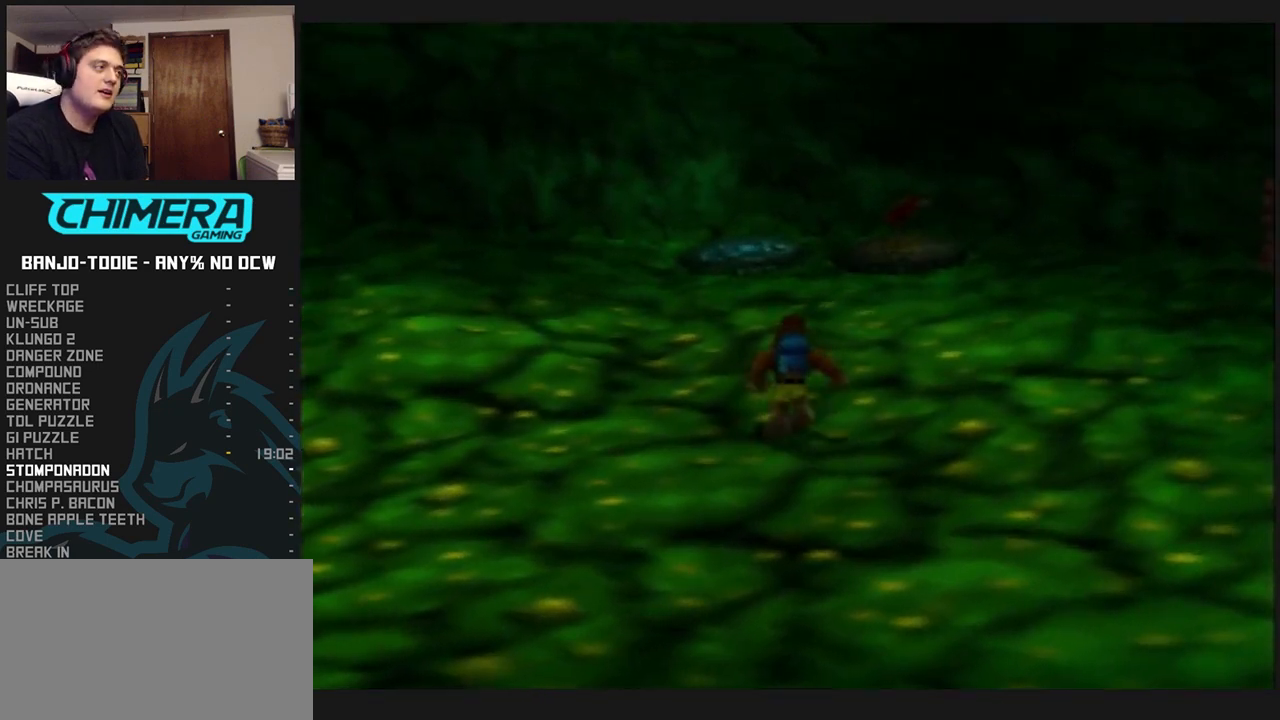
{"buttons": ["L1"], "left_stick": "up-right", "events": [[33, "A", "down"], [333, "left_stick", "up-right"], [467, "A", "up"]]}
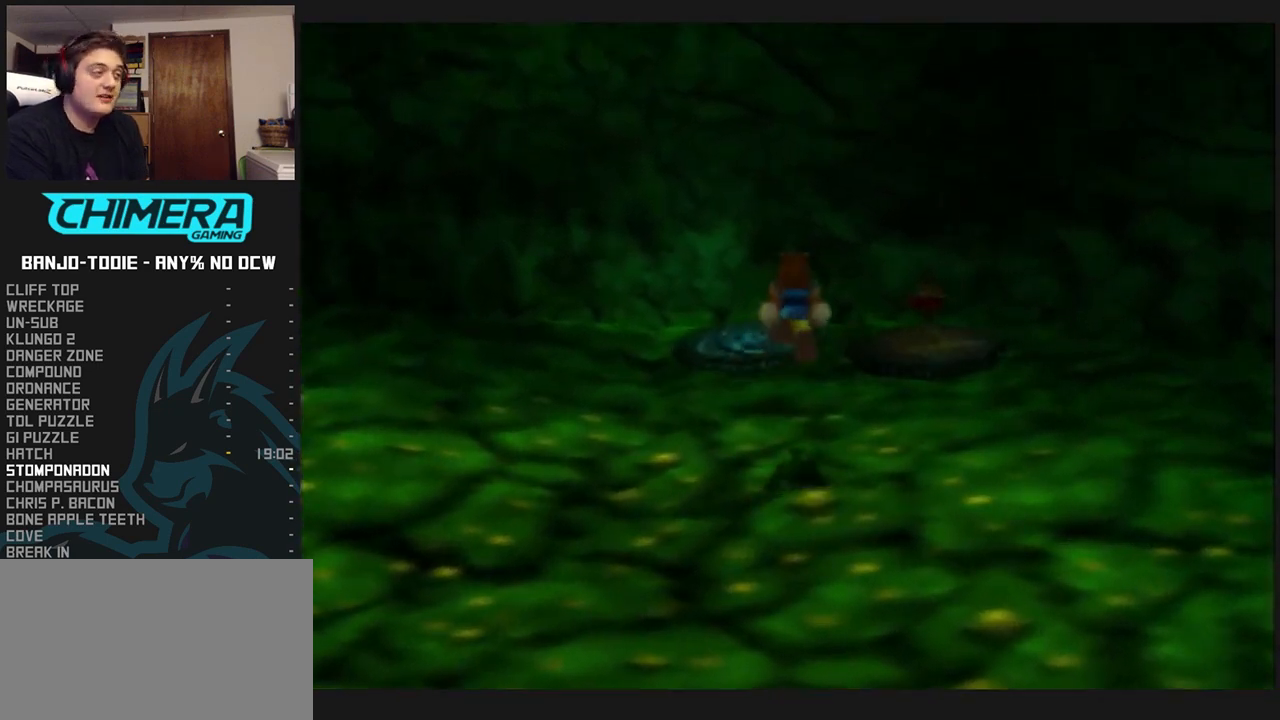
{"buttons": ["L1"], "left_stick": "up-right", "events": []}
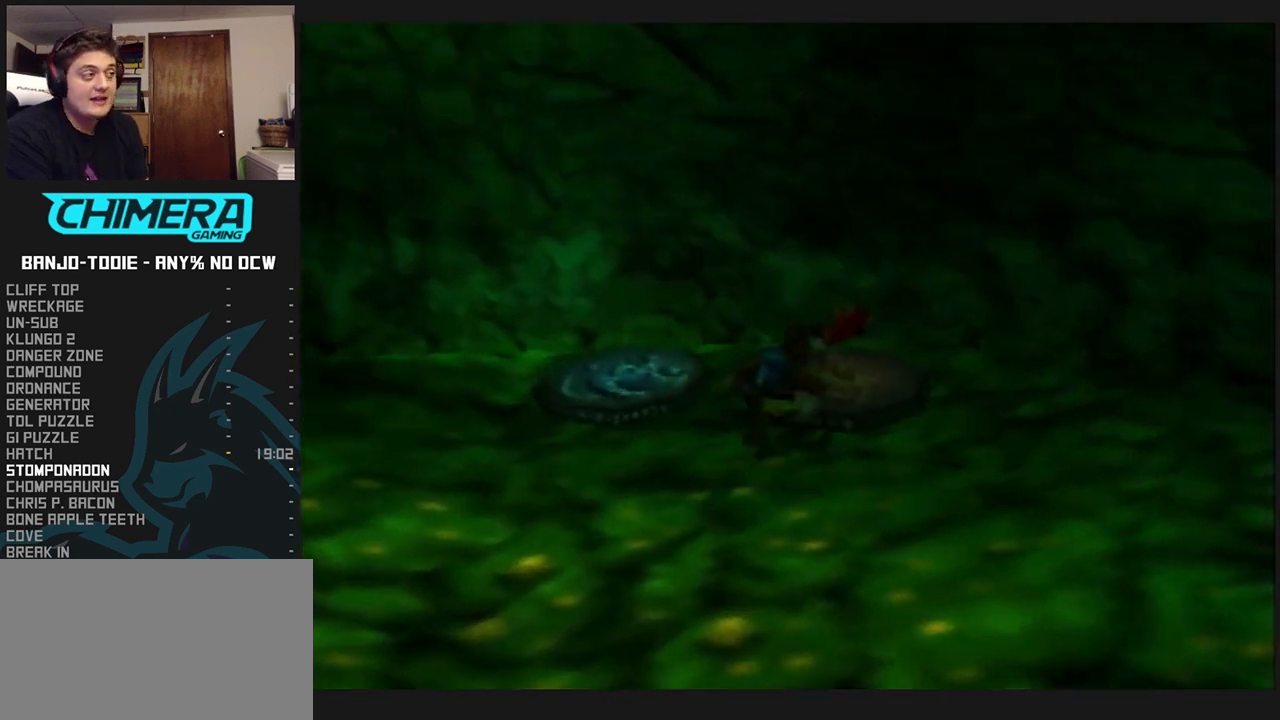
{"buttons": ["L1"], "left_stick": "down-left", "events": [[133, "left_stick", "up"], [333, "left_stick", "center"], [467, "left_stick", "down-left"]]}
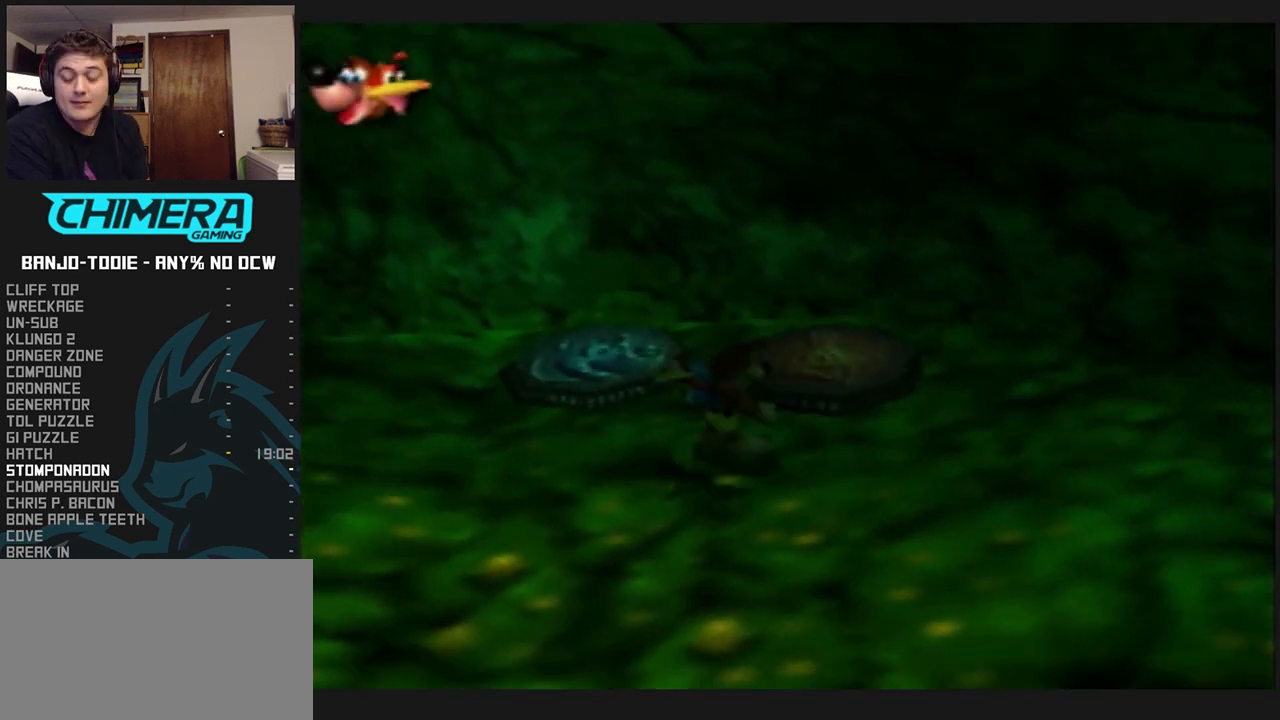
{"buttons": ["L1"], "left_stick": "down-left", "events": []}
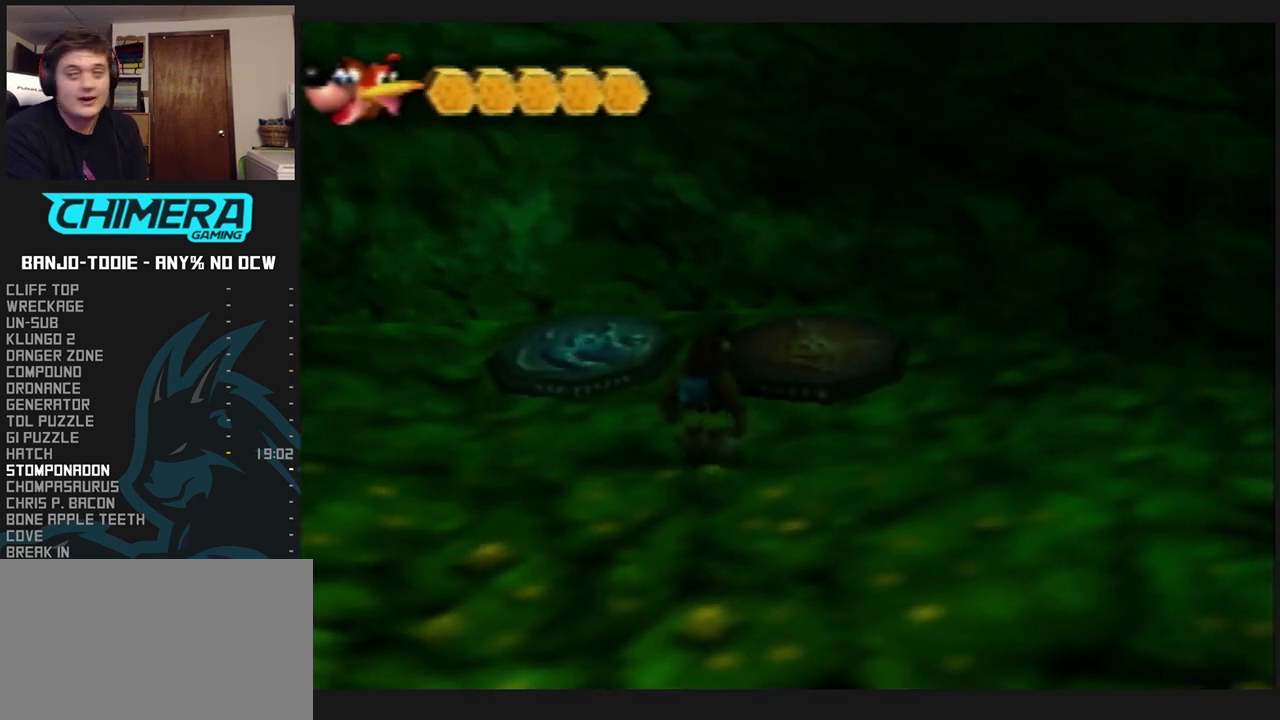
{"buttons": ["L1", "Z"], "left_stick": "down-left", "events": [[200, "Z", "down"], [333, "C_LEFT", "down"], [467, "C_LEFT", "up"]]}
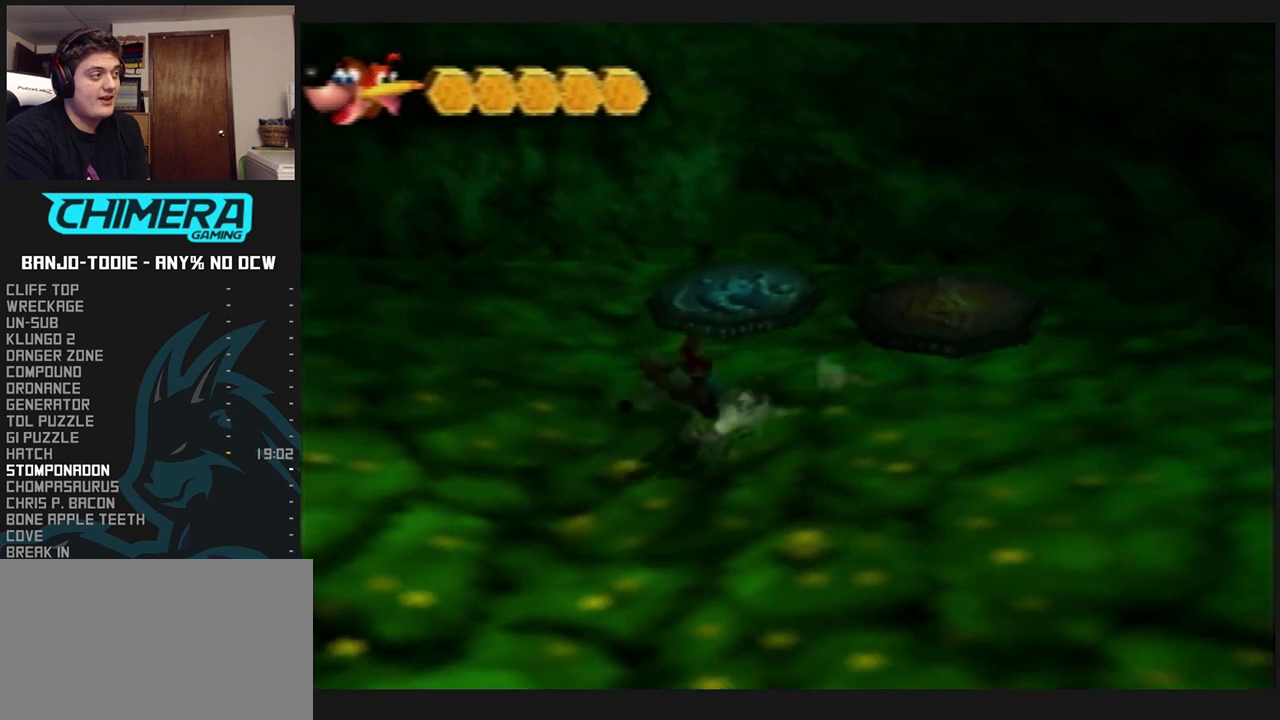
{"buttons": ["L1", "Z", "C_RIGHT"], "left_stick": "down-left", "events": [[133, "C_RIGHT", "down"]]}
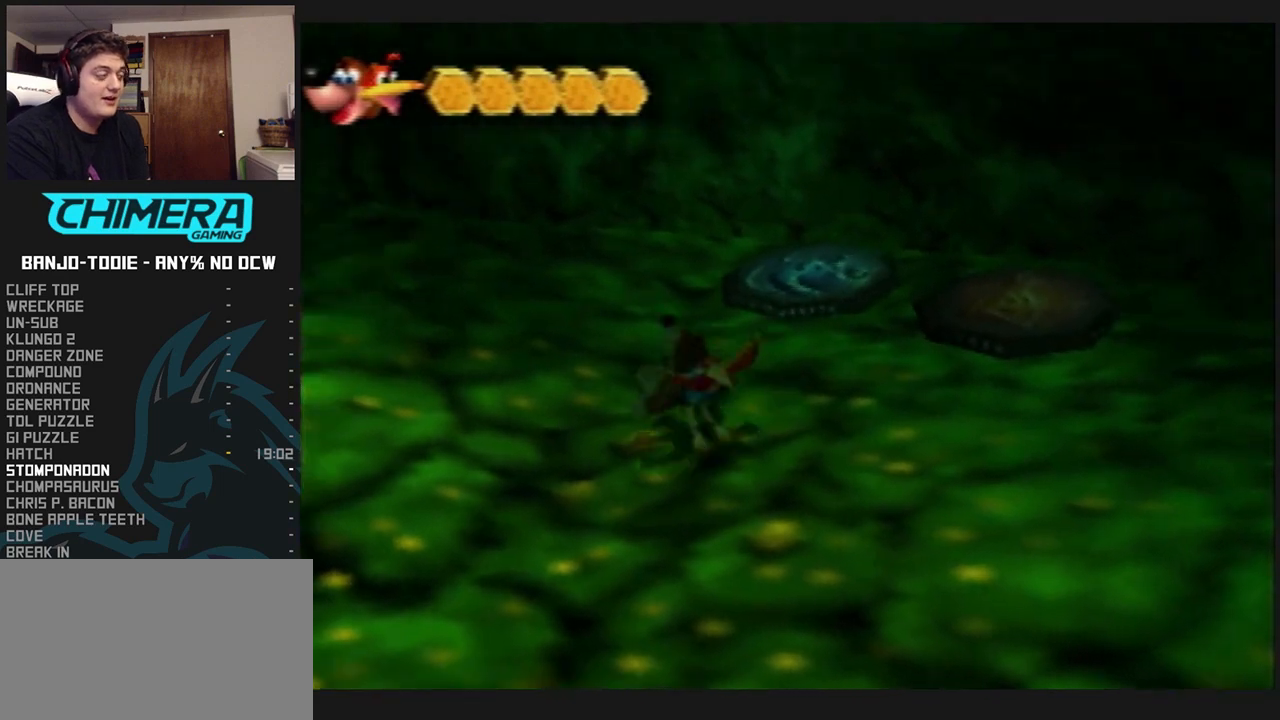
{"buttons": ["L1", "Z"], "left_stick": "left", "events": [[333, "left_stick", "left"], [367, "C_RIGHT", "up"]]}
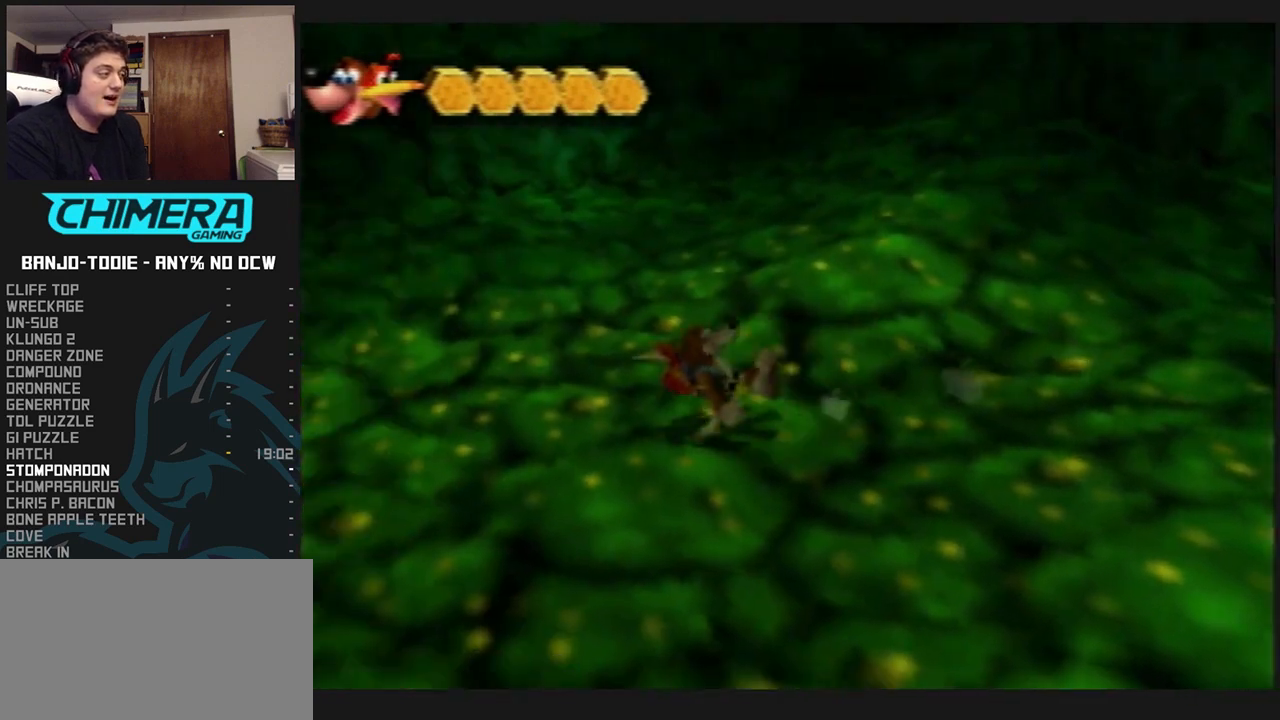
{"buttons": ["L1", "Z"], "left_stick": "up-left", "events": [[200, "left_stick", "up-left"]]}
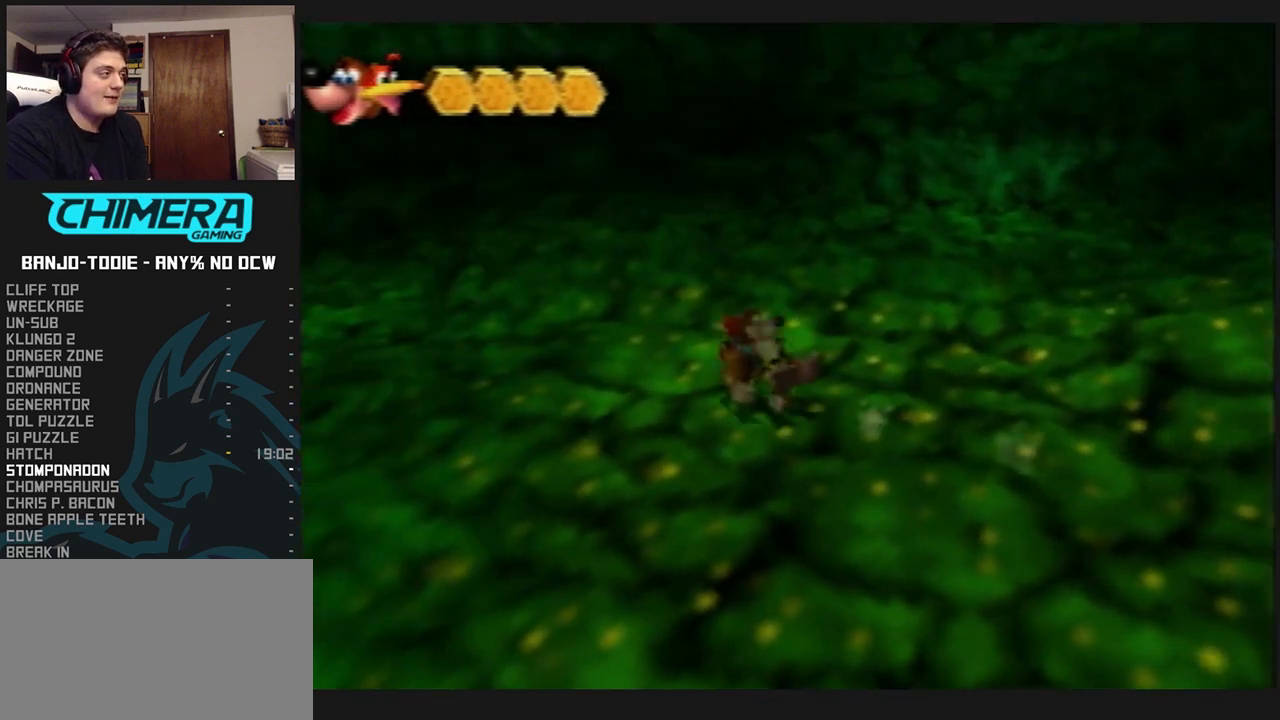
{"buttons": ["L1", "Z"], "left_stick": "left", "events": [[367, "left_stick", "left"]]}
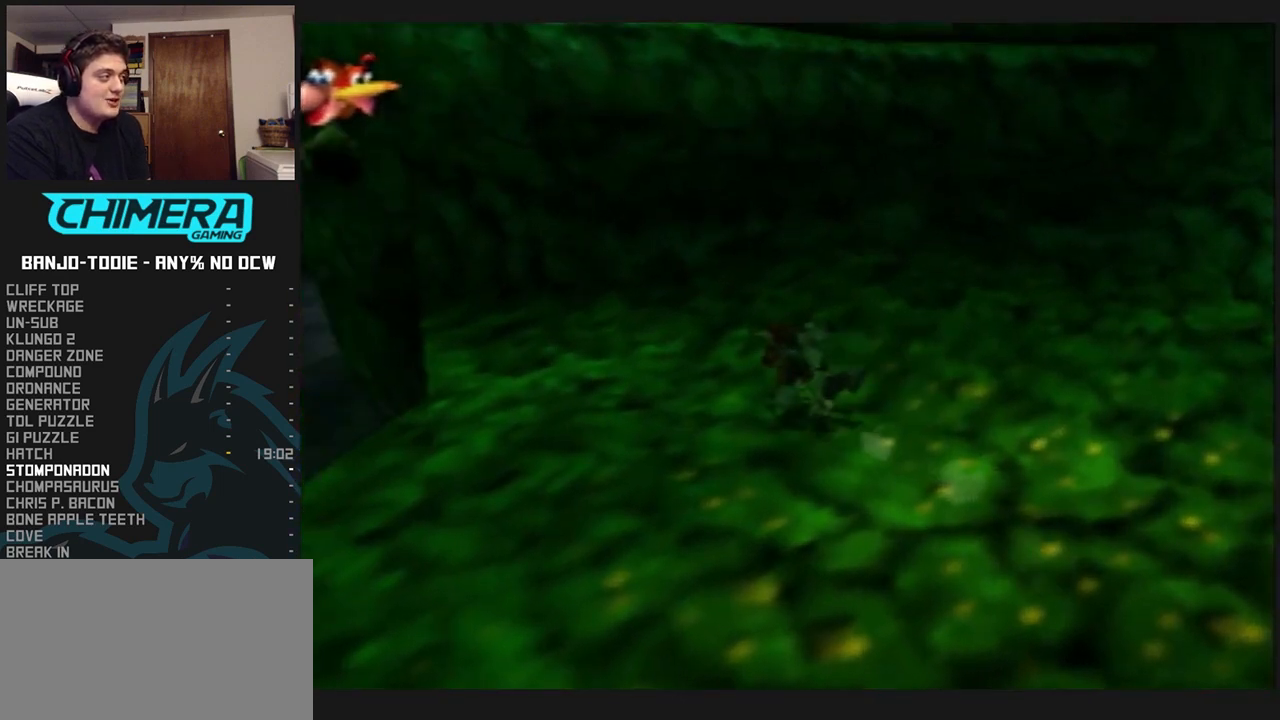
{"buttons": ["A", "L1", "Z"], "left_stick": "up-left", "events": [[167, "R1", "down"], [167, "START", "down"], [200, "R1", "up"], [200, "START", "up"], [200, "left_stick", "up-left"], [500, "A", "down"]]}
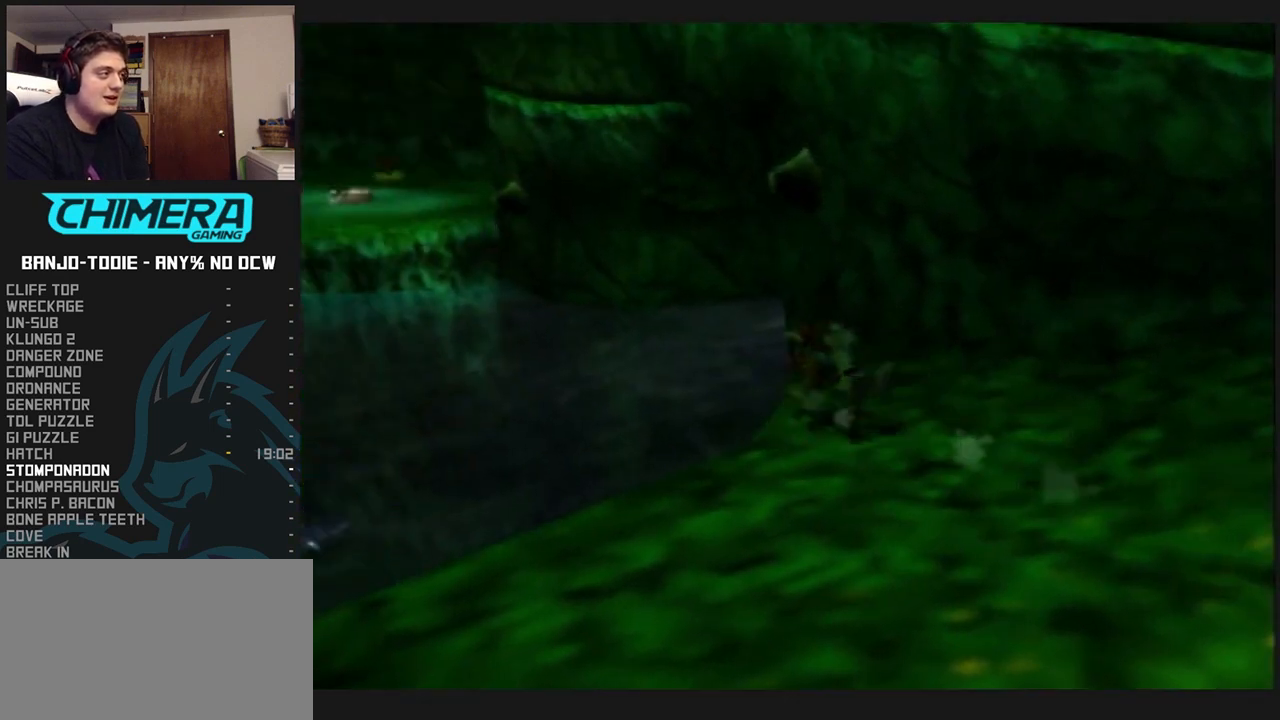
{"buttons": ["L1", "Z"], "left_stick": "up", "events": [[233, "R1", "down"], [233, "START", "down"], [267, "R1", "up"], [267, "START", "up"], [300, "left_stick", "up"], [400, "A", "up"]]}
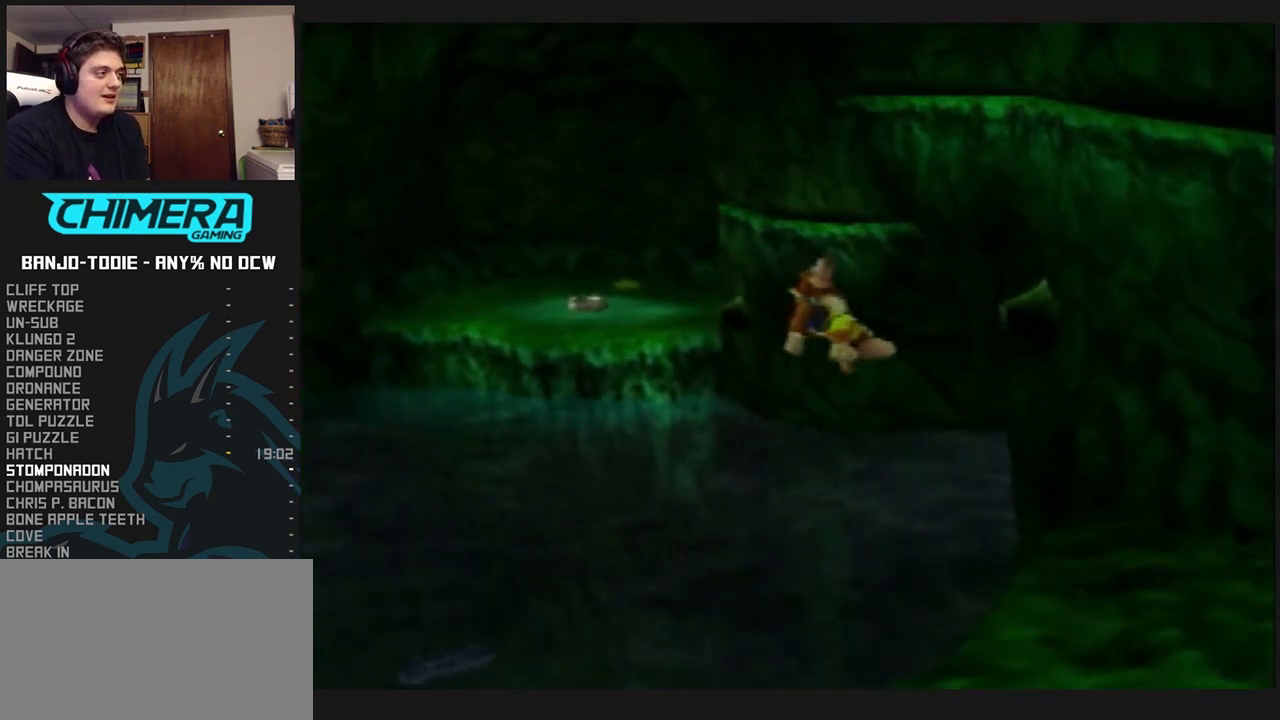
{"buttons": ["L1", "C_LEFT"], "left_stick": "up", "events": [[33, "C_LEFT", "down"], [33, "left_stick", "up-right"], [100, "Z", "up"], [467, "left_stick", "up"]]}
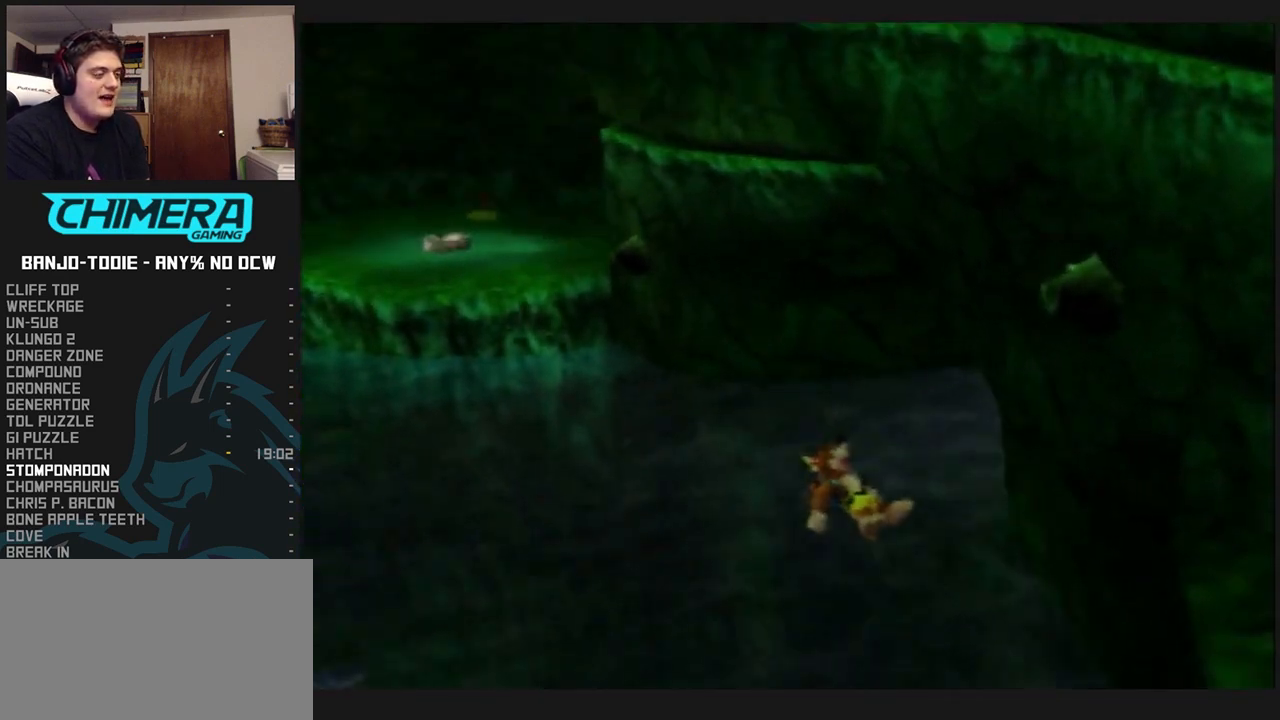
{"buttons": ["L1"], "left_stick": "up", "events": [[433, "C_LEFT", "up"]]}
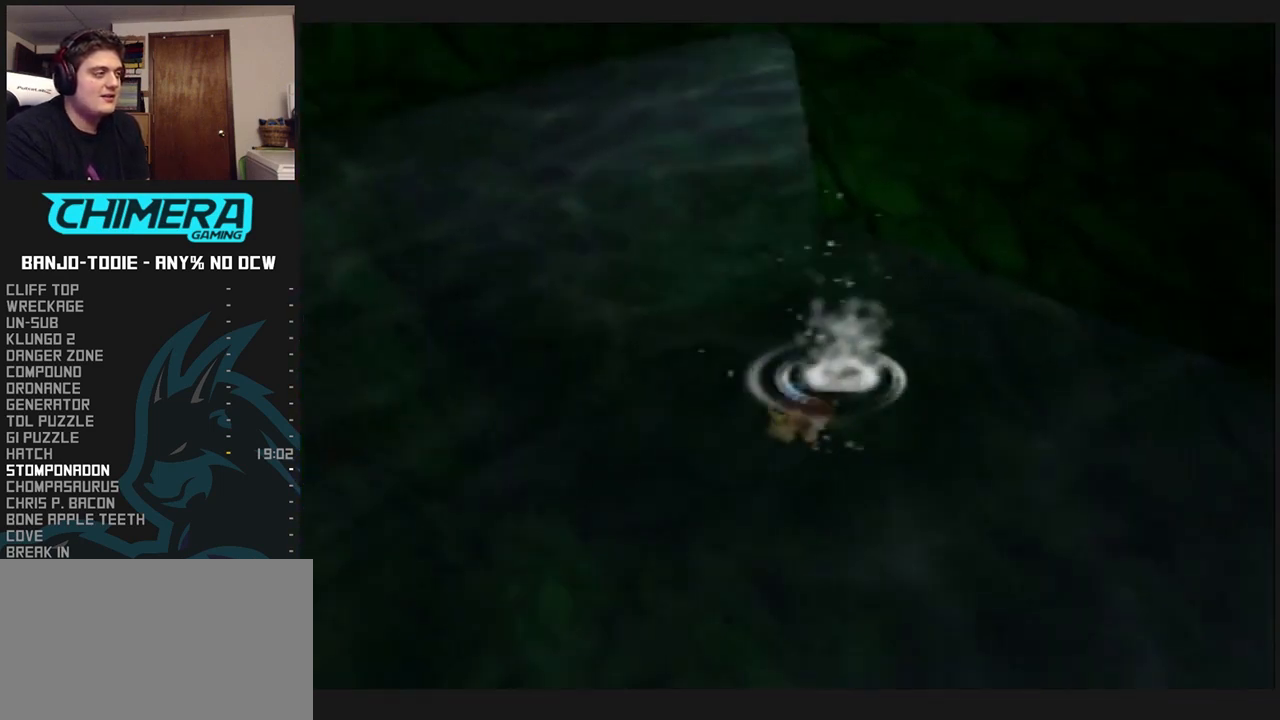
{"buttons": ["L1"], "left_stick": "up", "events": [[300, "B", "down"], [333, "B", "up"], [400, "L1", "up"], [400, "R1", "down"], [467, "B", "down"], [467, "L1", "down"], [467, "R1", "up"], [500, "B", "up"]]}